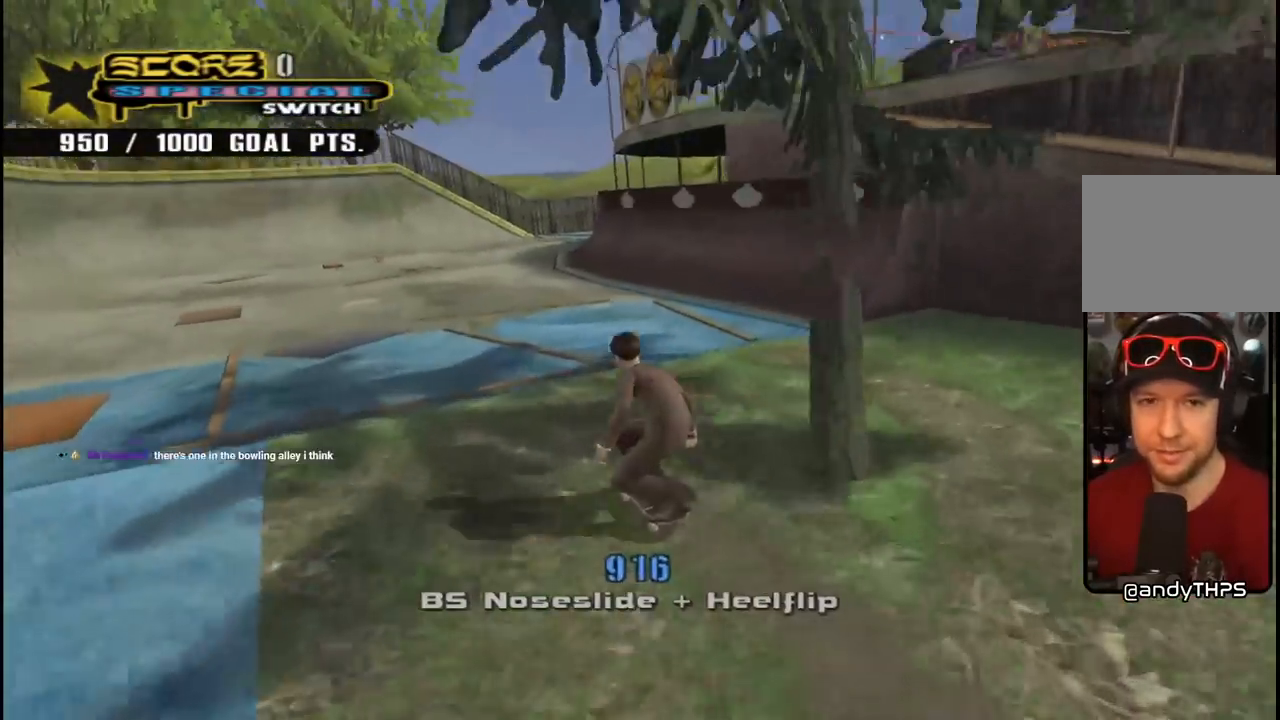
Gameplay with a controller (PlayStation layout); each line is a JSON object with the inputs held at the frame after it. "events" lists button and stick changes between this image and that frame as [ms after this image, input, new state], when the widget could be followed in between. Not read: L1.
{"buttons": ["CROSS"], "left_stick": "center", "right_stick": "center", "events": []}
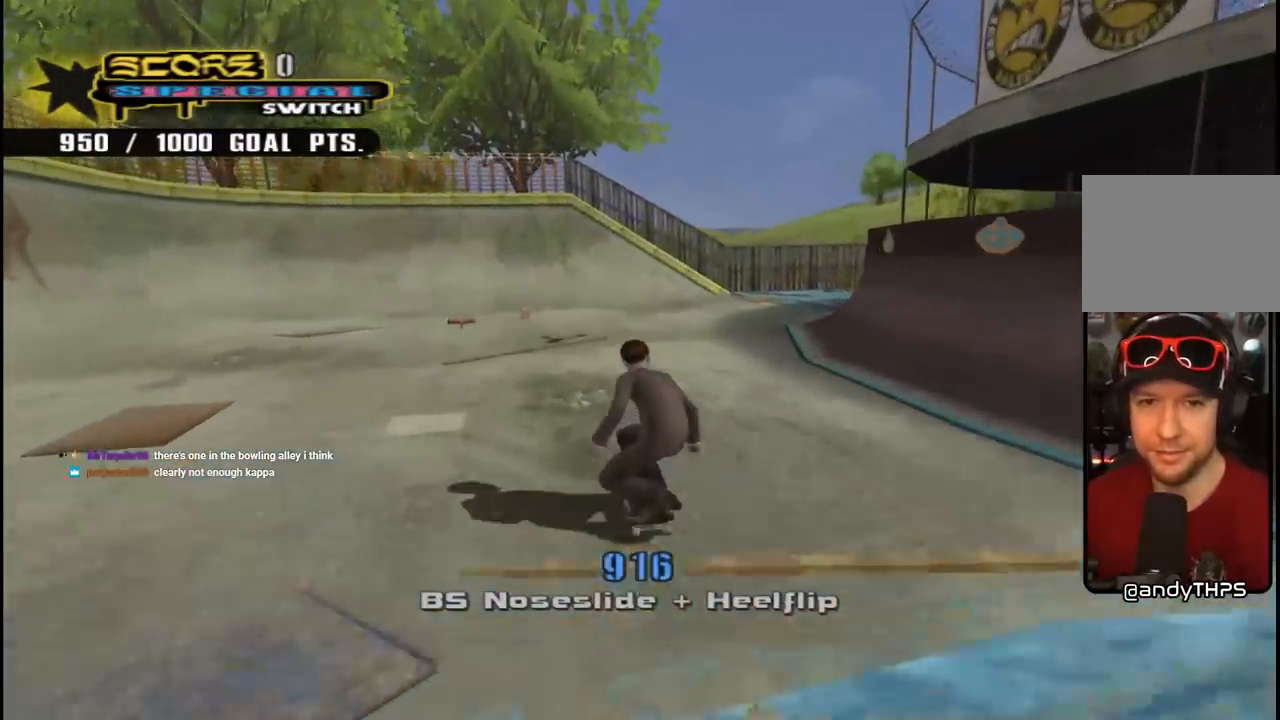
{"buttons": ["CROSS", "DPAD_DOWN", "DPAD_RIGHT"], "left_stick": "center", "right_stick": "center", "events": [[33, "DPAD_RIGHT", "down"], [50, "DPAD_DOWN", "down"], [183, "R1", "down"], [333, "R1", "up"]]}
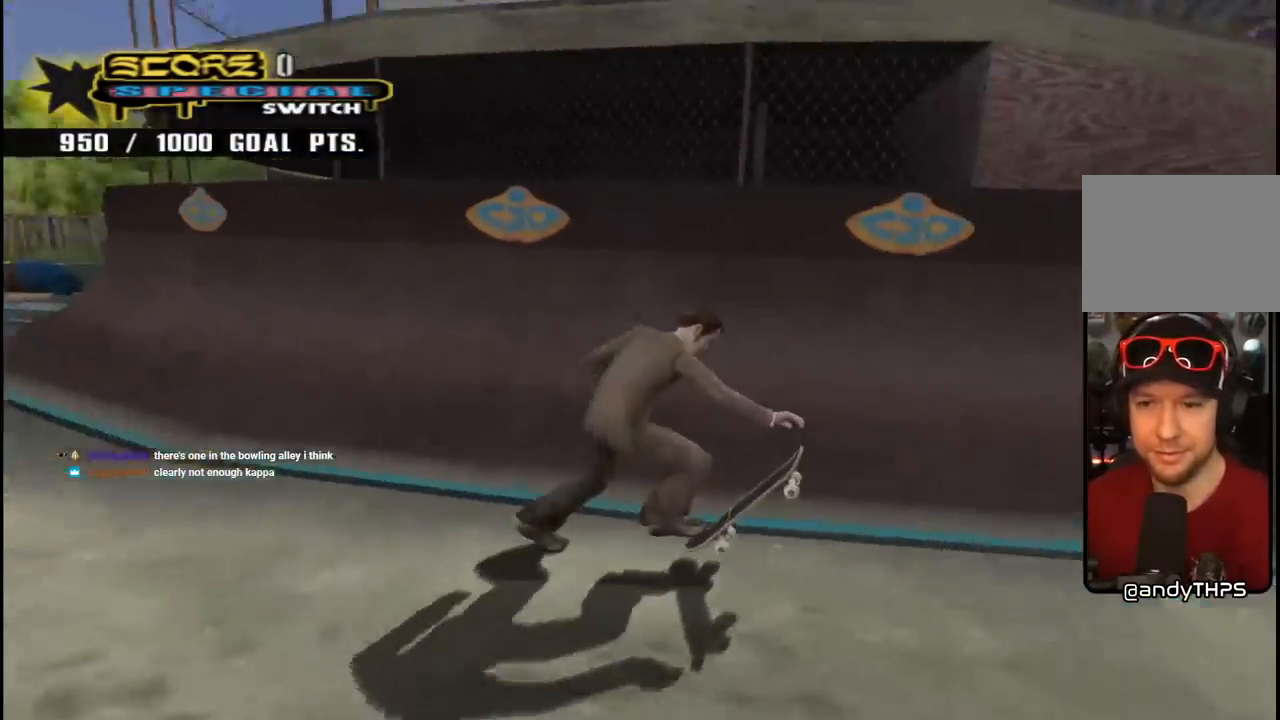
{"buttons": ["CROSS", "DPAD_UP", "DPAD_LEFT"], "left_stick": "center", "right_stick": "center", "events": [[33, "R1", "down"], [83, "DPAD_DOWN", "up"], [233, "DPAD_UP", "down"], [233, "R1", "up"], [250, "DPAD_RIGHT", "up"], [333, "DPAD_LEFT", "down"]]}
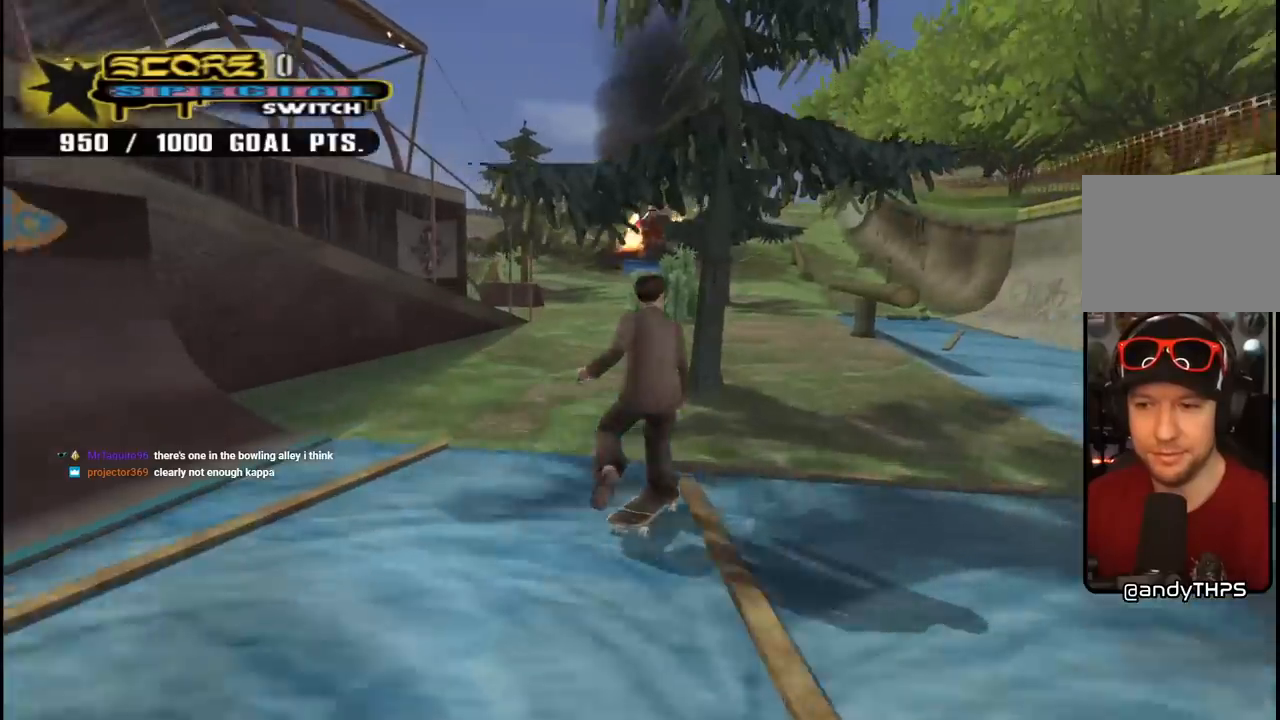
{"buttons": ["CROSS"], "left_stick": "center", "right_stick": "center", "events": [[83, "DPAD_UP", "up"], [100, "DPAD_LEFT", "up"], [133, "DPAD_LEFT", "down"], [167, "DPAD_UP", "down"], [233, "DPAD_UP", "up"], [250, "CROSS", "up"], [250, "DPAD_LEFT", "up"], [300, "DPAD_UP", "down"], [317, "CROSS", "down"], [400, "DPAD_UP", "up"]]}
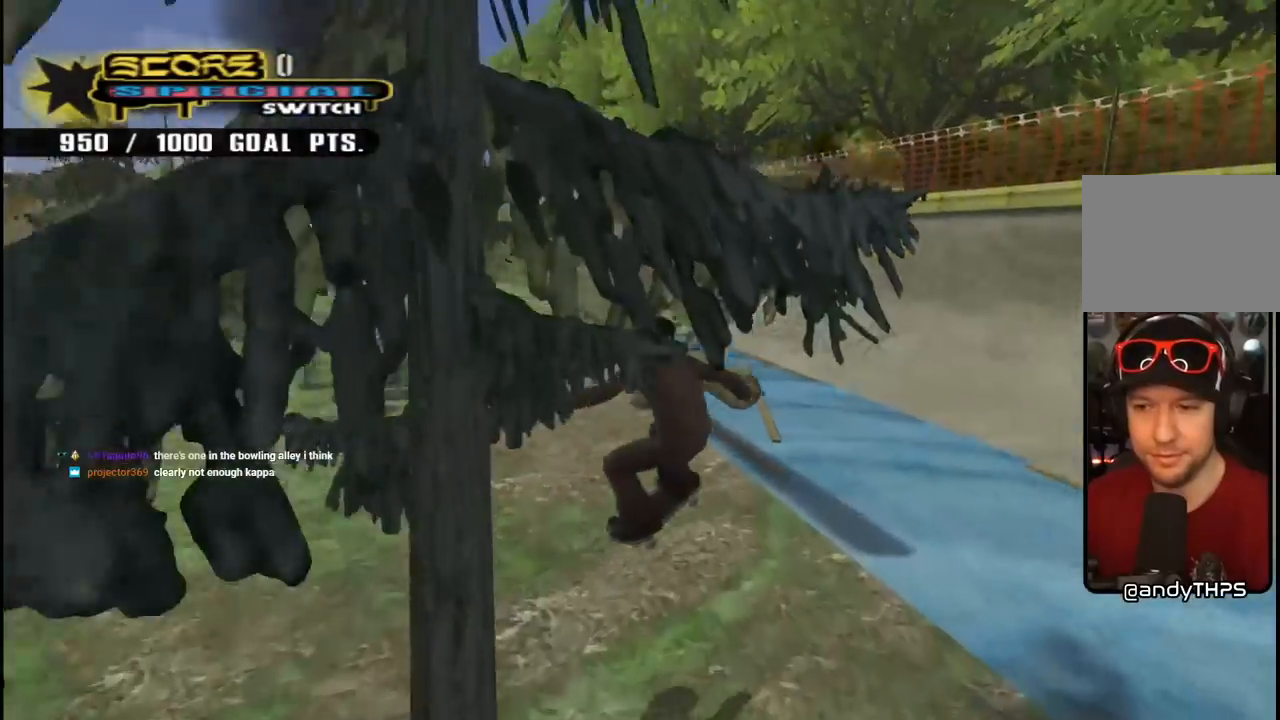
{"buttons": ["CROSS", "R1", "DPAD_UP", "DPAD_LEFT"], "left_stick": "center", "right_stick": "center", "events": [[417, "DPAD_LEFT", "down"], [433, "DPAD_UP", "down"], [450, "R1", "down"]]}
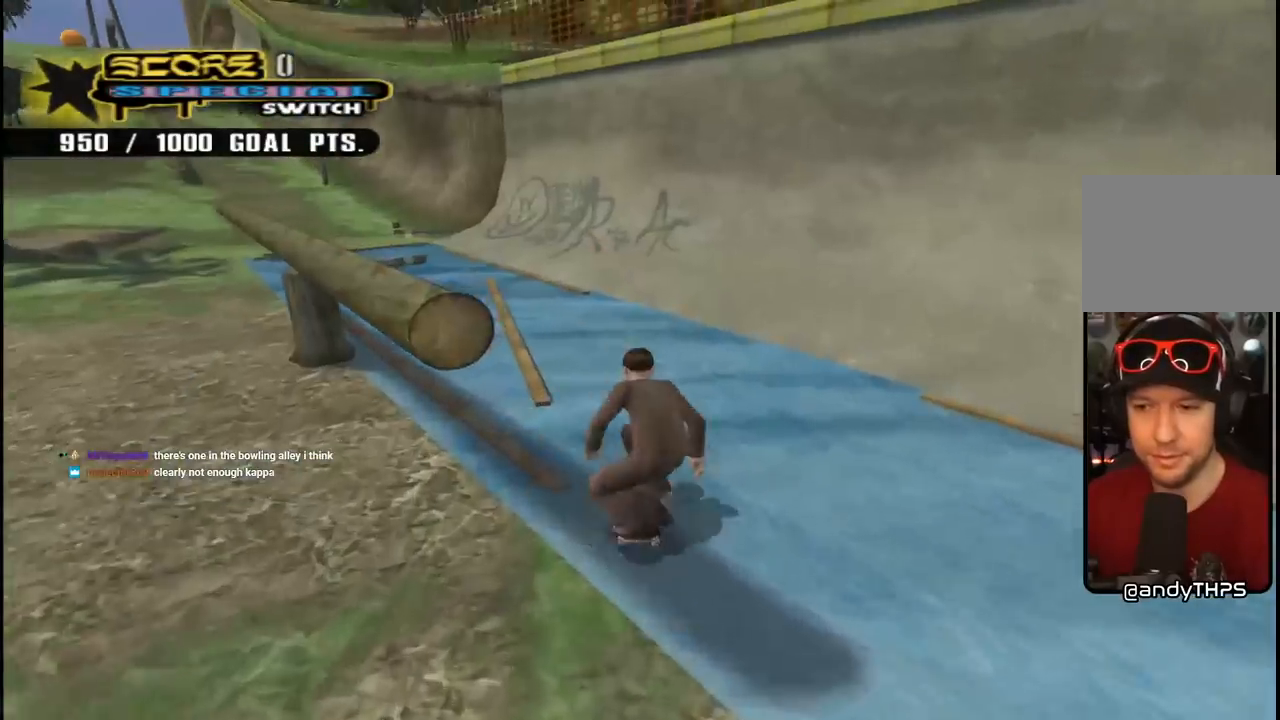
{"buttons": ["CROSS", "R1", "DPAD_DOWN", "DPAD_LEFT"], "left_stick": "center", "right_stick": "center", "events": [[117, "R1", "up"], [200, "DPAD_UP", "up"], [233, "DPAD_DOWN", "down"], [450, "R1", "down"]]}
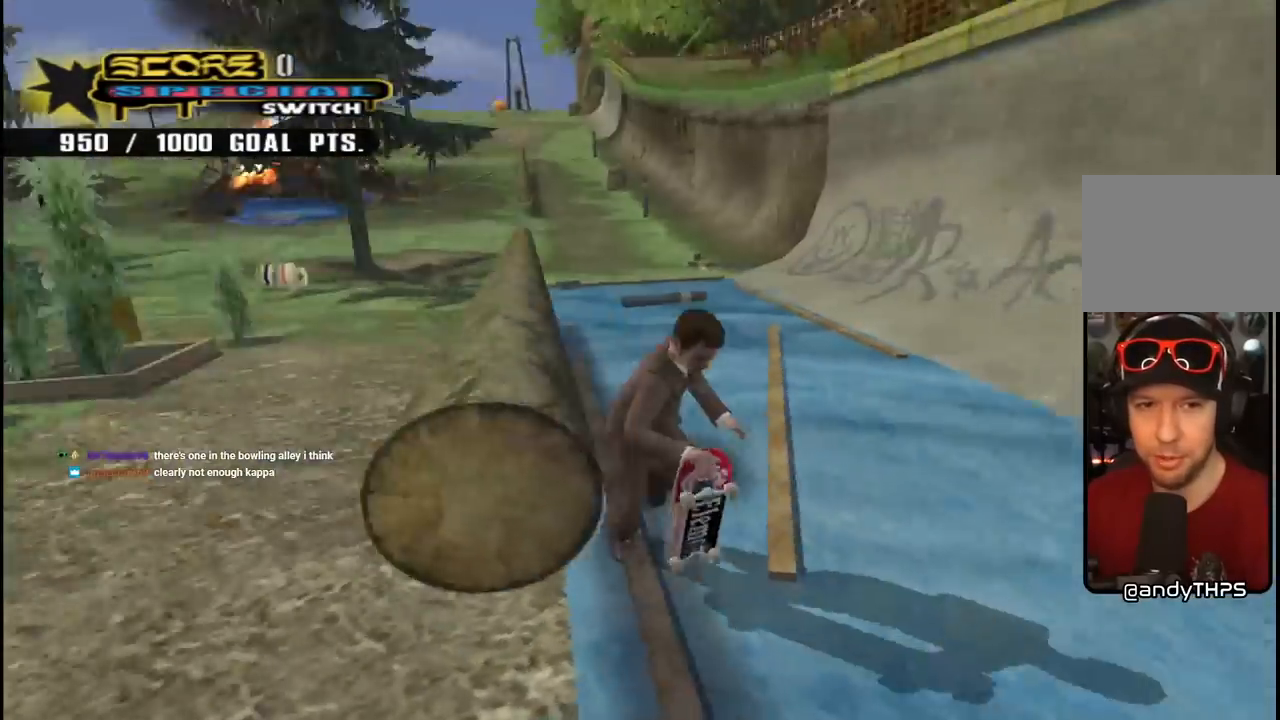
{"buttons": ["CROSS", "DPAD_LEFT"], "left_stick": "center", "right_stick": "center", "events": [[100, "R1", "up"], [433, "DPAD_DOWN", "up"]]}
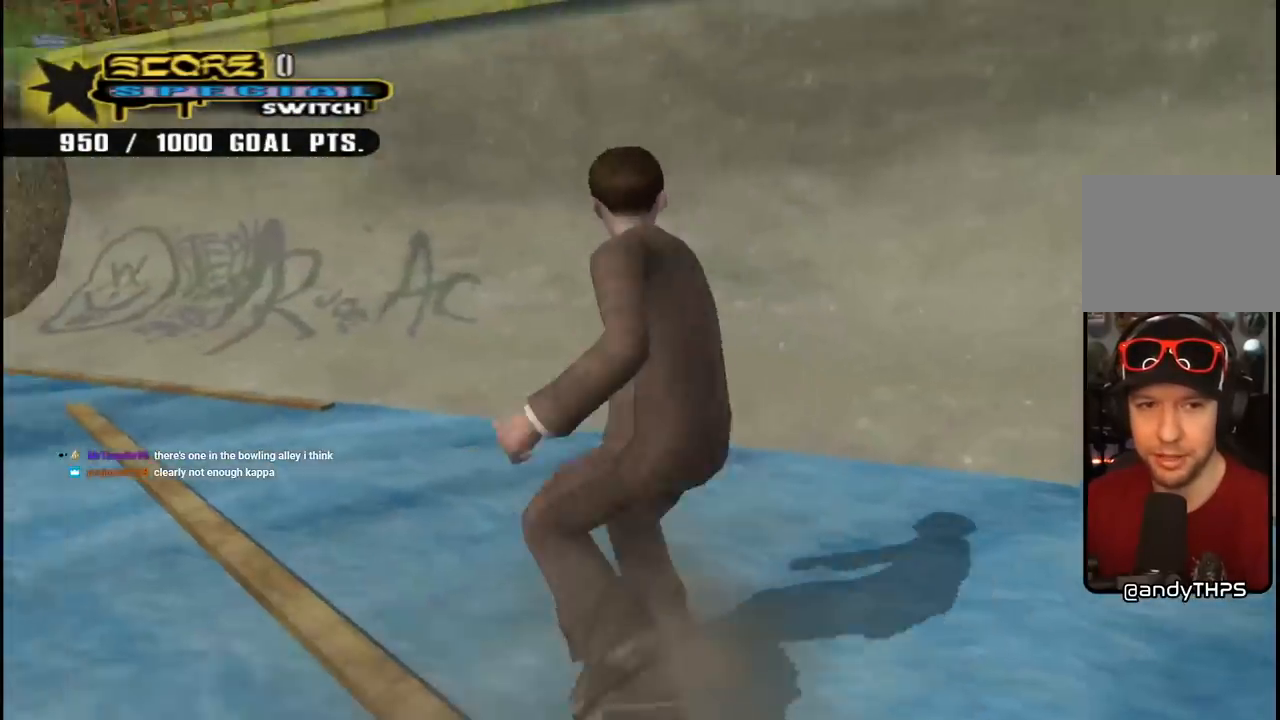
{"buttons": ["CROSS", "DPAD_LEFT"], "left_stick": "center", "right_stick": "center", "events": [[233, "DPAD_DOWN", "down"], [500, "DPAD_DOWN", "up"]]}
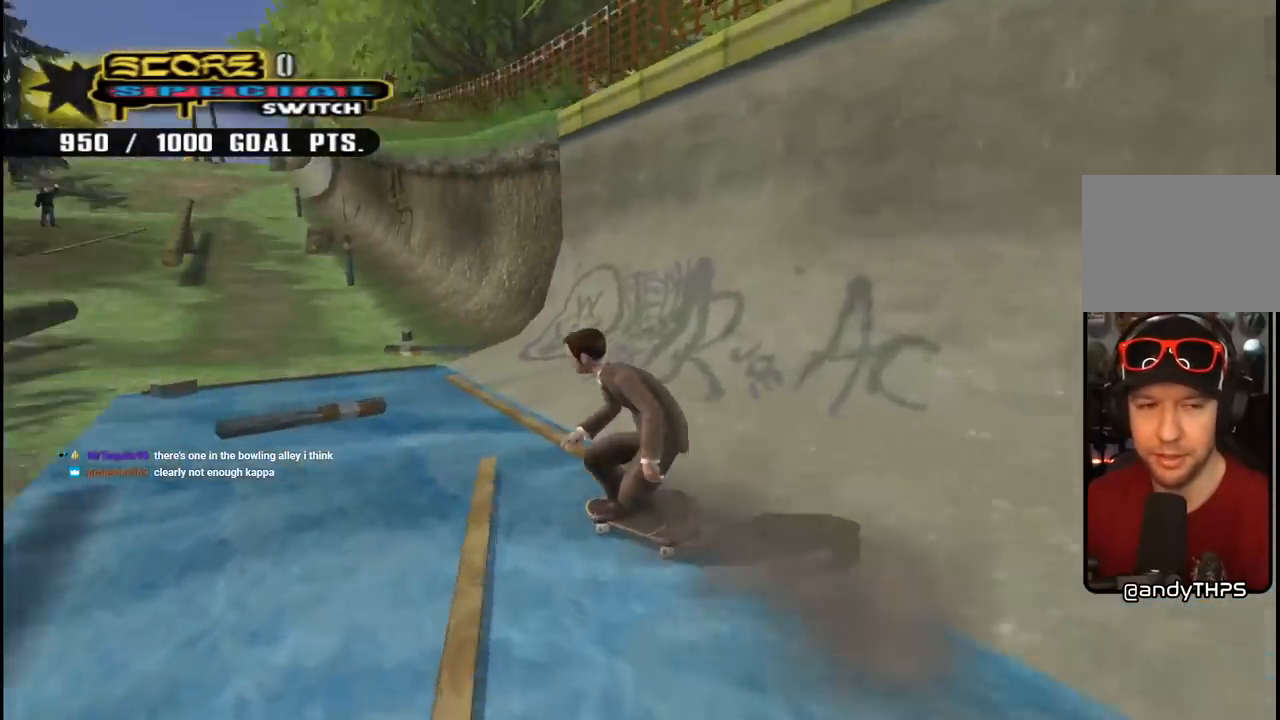
{"buttons": [], "left_stick": "center", "right_stick": "down-right", "events": [[33, "CROSS", "up"], [50, "DPAD_LEFT", "up"], [250, "right_stick", "down-right"]]}
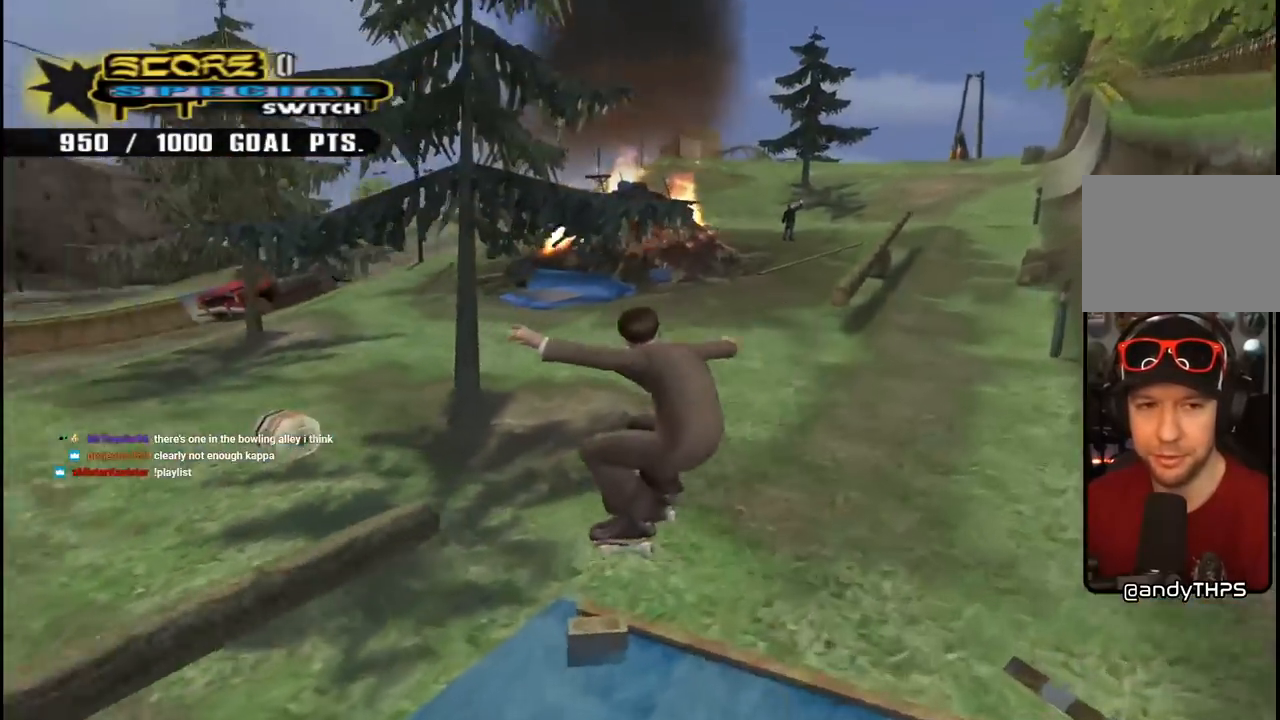
{"buttons": ["DPAD_LEFT"], "left_stick": "center", "right_stick": "right", "events": [[300, "right_stick", "center"], [383, "DPAD_LEFT", "down"], [433, "right_stick", "right"]]}
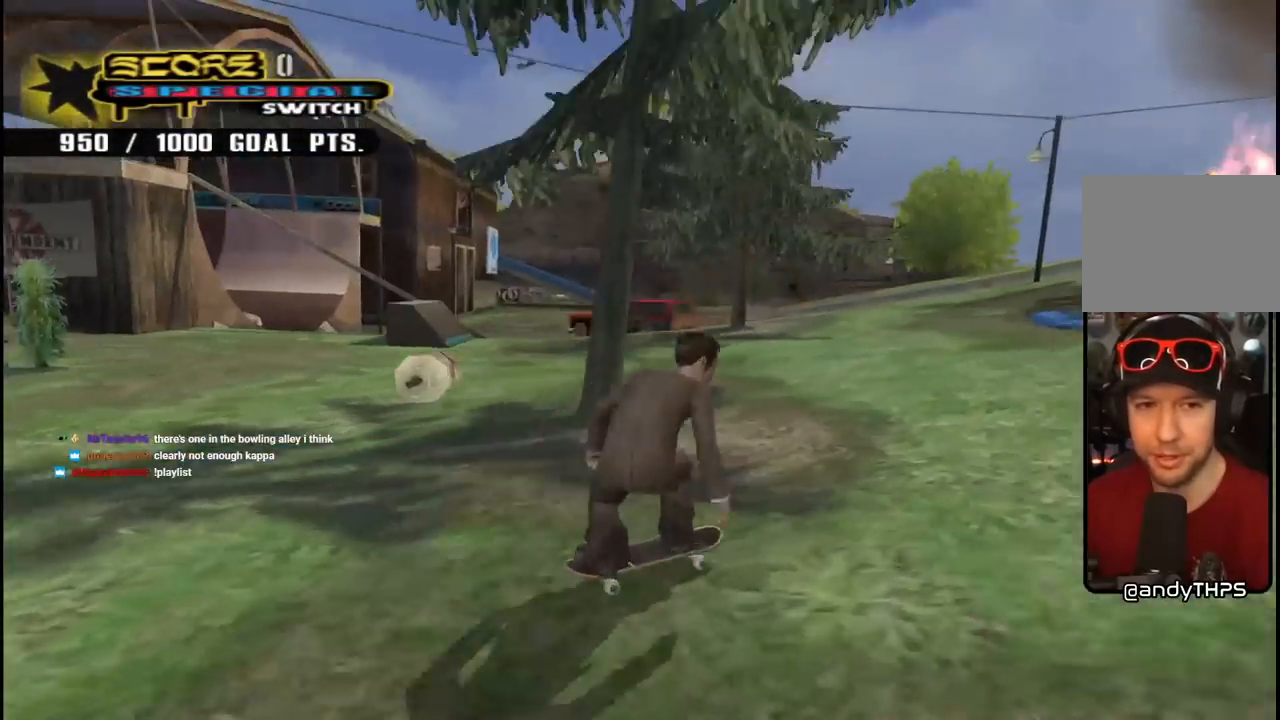
{"buttons": ["CROSS"], "left_stick": "center", "right_stick": "center", "events": [[67, "right_stick", "center"], [83, "DPAD_DOWN", "down"], [283, "CROSS", "down"], [417, "DPAD_DOWN", "up"], [467, "DPAD_LEFT", "up"]]}
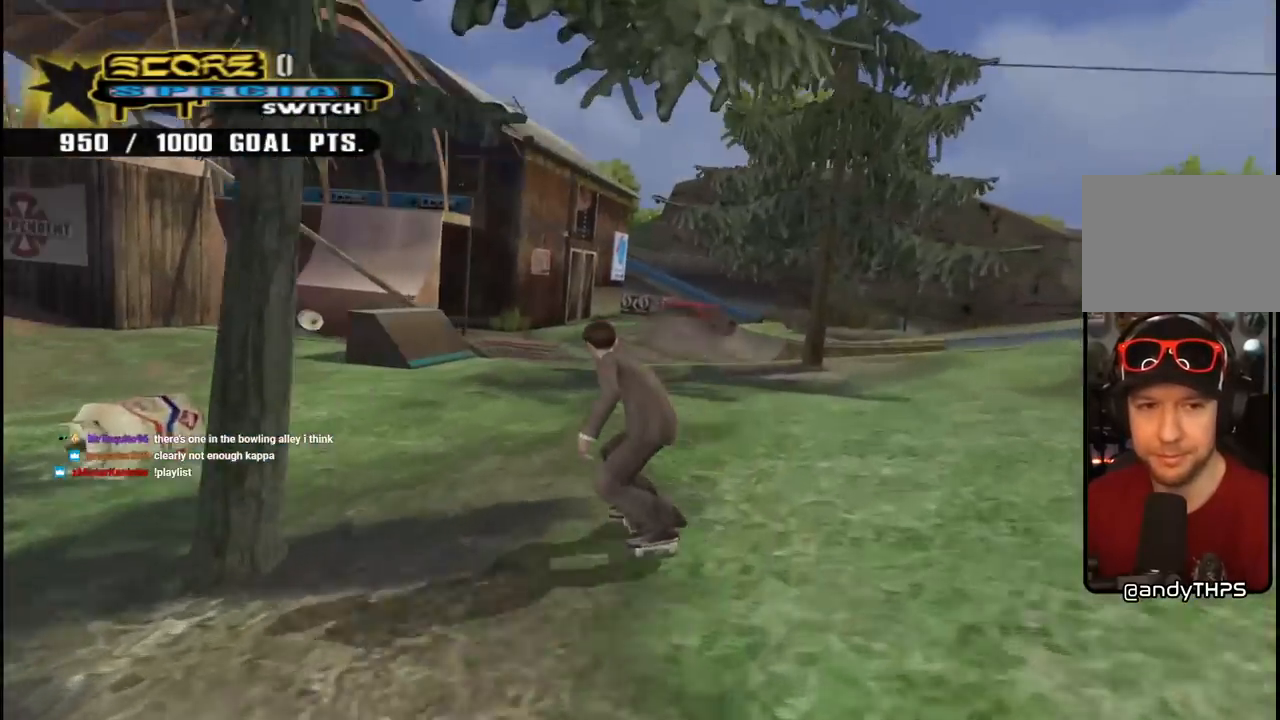
{"buttons": [], "left_stick": "center", "right_stick": "center", "events": [[133, "DPAD_LEFT", "down"], [200, "DPAD_LEFT", "up"], [267, "CROSS", "up"], [283, "SQUARE", "down"], [317, "DPAD_LEFT", "down"], [400, "DPAD_LEFT", "up"], [417, "SQUARE", "up"]]}
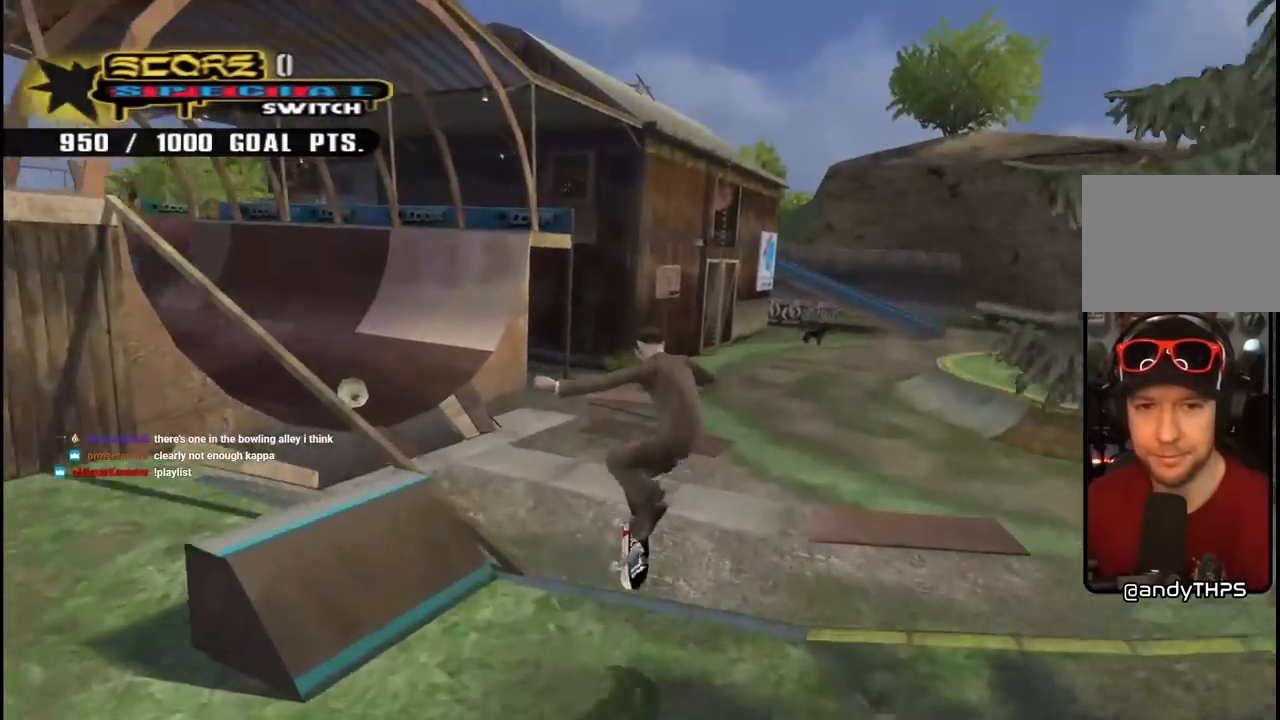
{"buttons": [], "left_stick": "center", "right_stick": "down-right", "events": [[200, "right_stick", "down-right"]]}
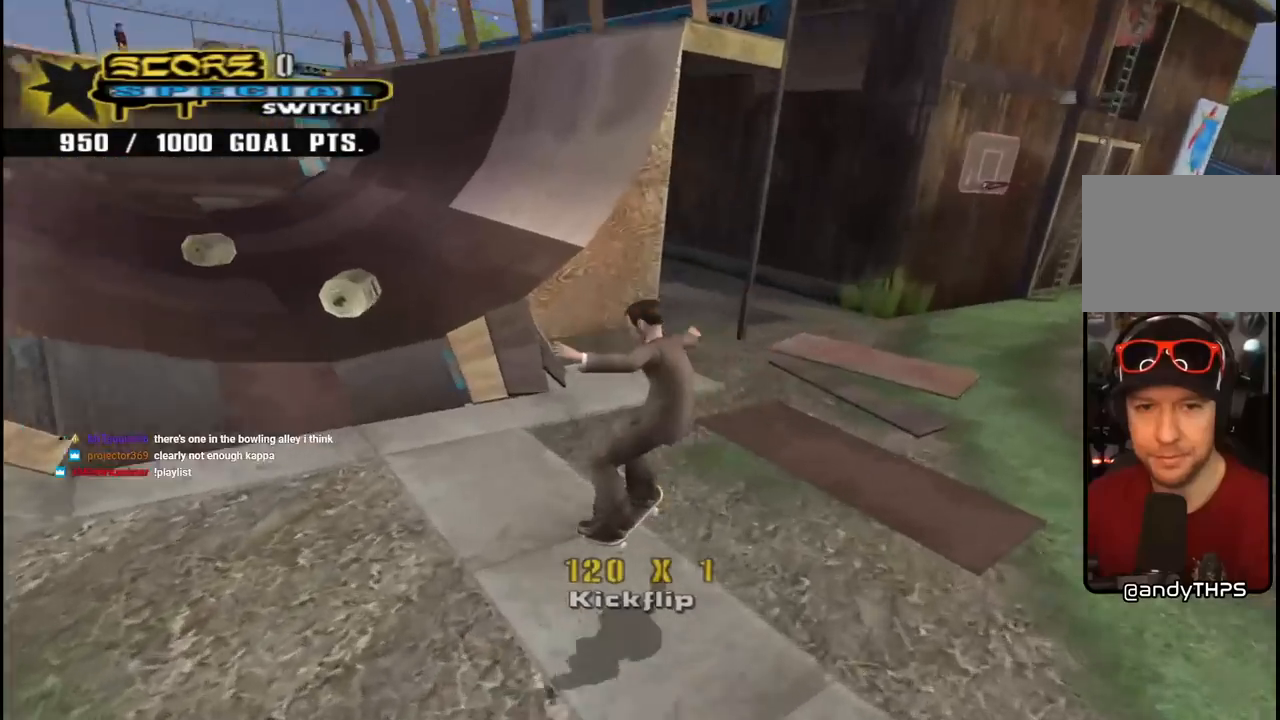
{"buttons": ["DPAD_LEFT"], "left_stick": "center", "right_stick": "down-right", "events": [[433, "DPAD_LEFT", "down"]]}
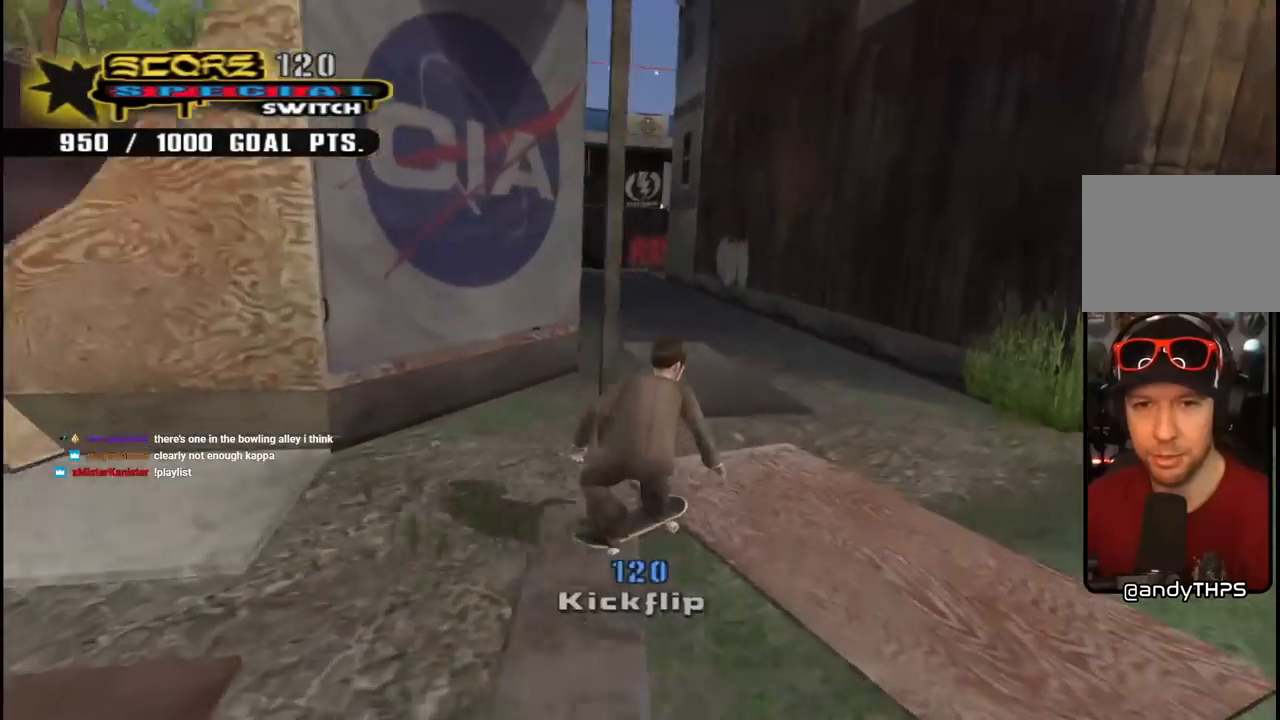
{"buttons": ["DPAD_LEFT"], "left_stick": "center", "right_stick": "center", "events": [[50, "DPAD_DOWN", "down"], [83, "DPAD_DOWN", "up"], [267, "right_stick", "center"], [300, "DPAD_DOWN", "down"], [400, "DPAD_DOWN", "up"]]}
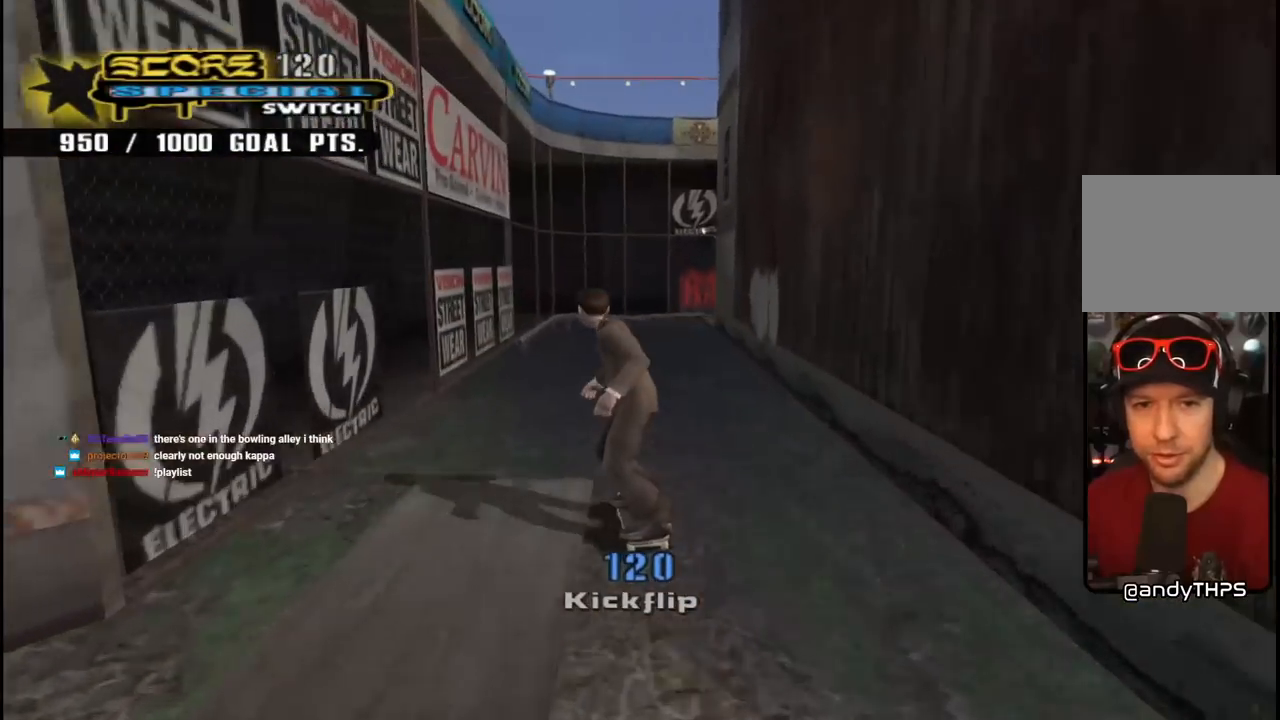
{"buttons": [], "left_stick": "center", "right_stick": "left", "events": [[33, "DPAD_LEFT", "up"], [183, "right_stick", "left"]]}
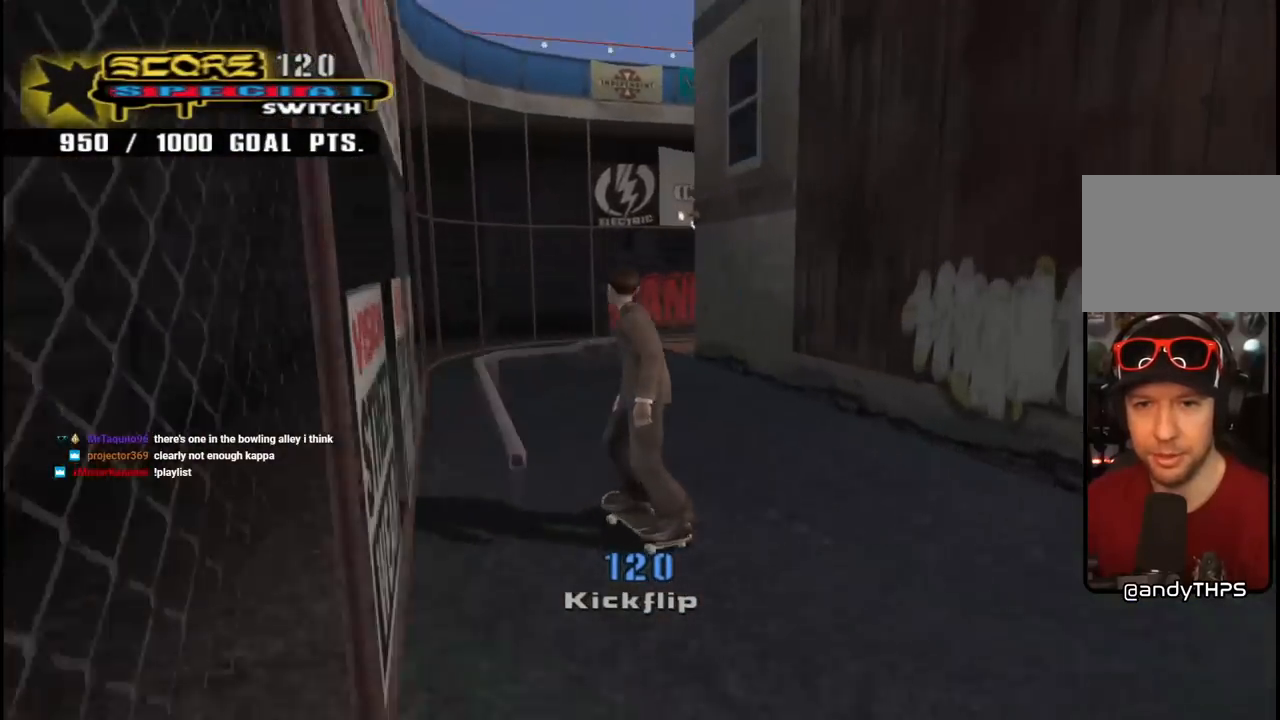
{"buttons": ["DPAD_DOWN", "DPAD_RIGHT"], "left_stick": "center", "right_stick": "left", "events": [[150, "DPAD_RIGHT", "down"], [283, "DPAD_RIGHT", "up"], [450, "DPAD_RIGHT", "down"], [467, "DPAD_DOWN", "down"]]}
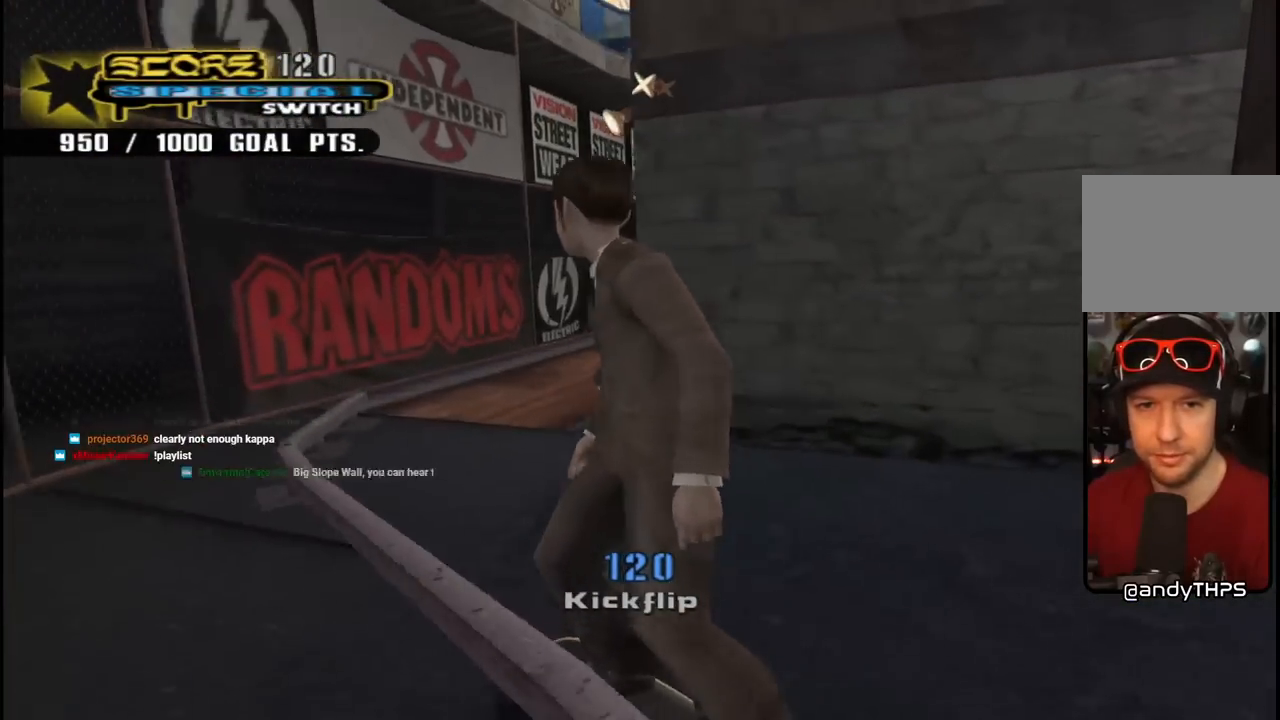
{"buttons": [], "left_stick": "center", "right_stick": "center", "events": [[267, "DPAD_RIGHT", "up"], [283, "right_stick", "center"], [350, "DPAD_DOWN", "up"]]}
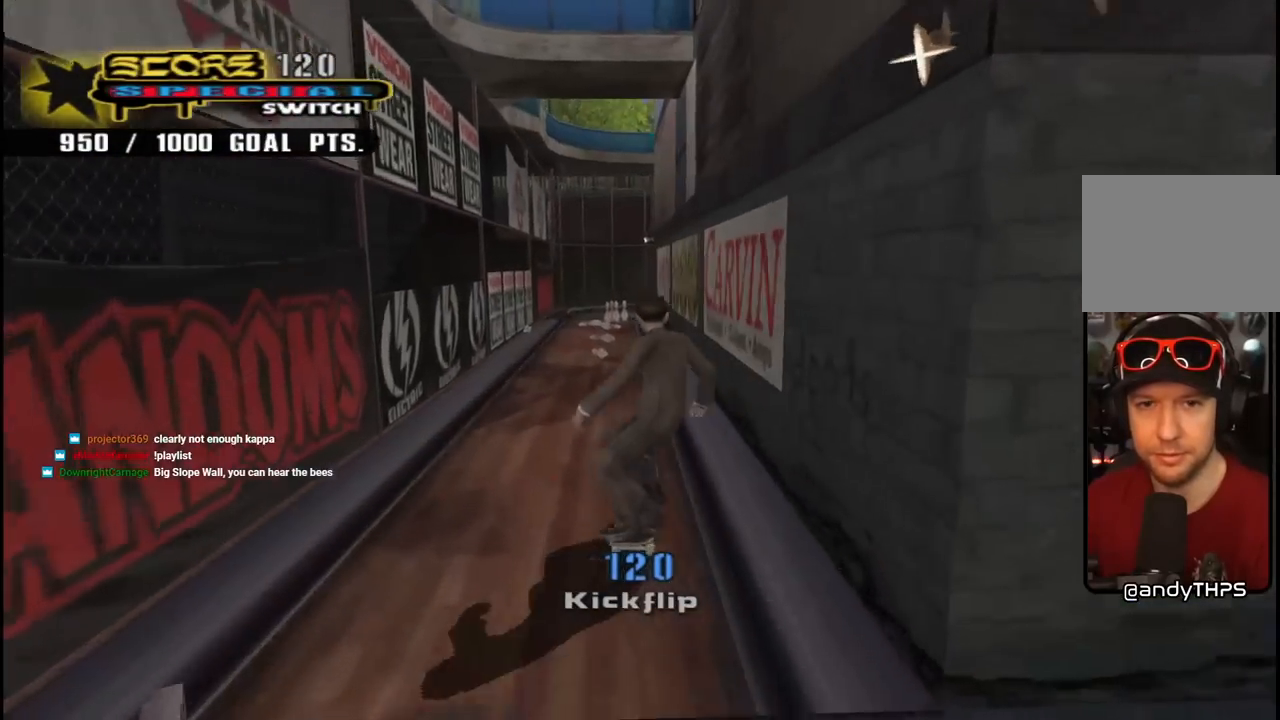
{"buttons": [], "left_stick": "center", "right_stick": "center", "events": [[183, "DPAD_RIGHT", "down"], [250, "DPAD_RIGHT", "up"]]}
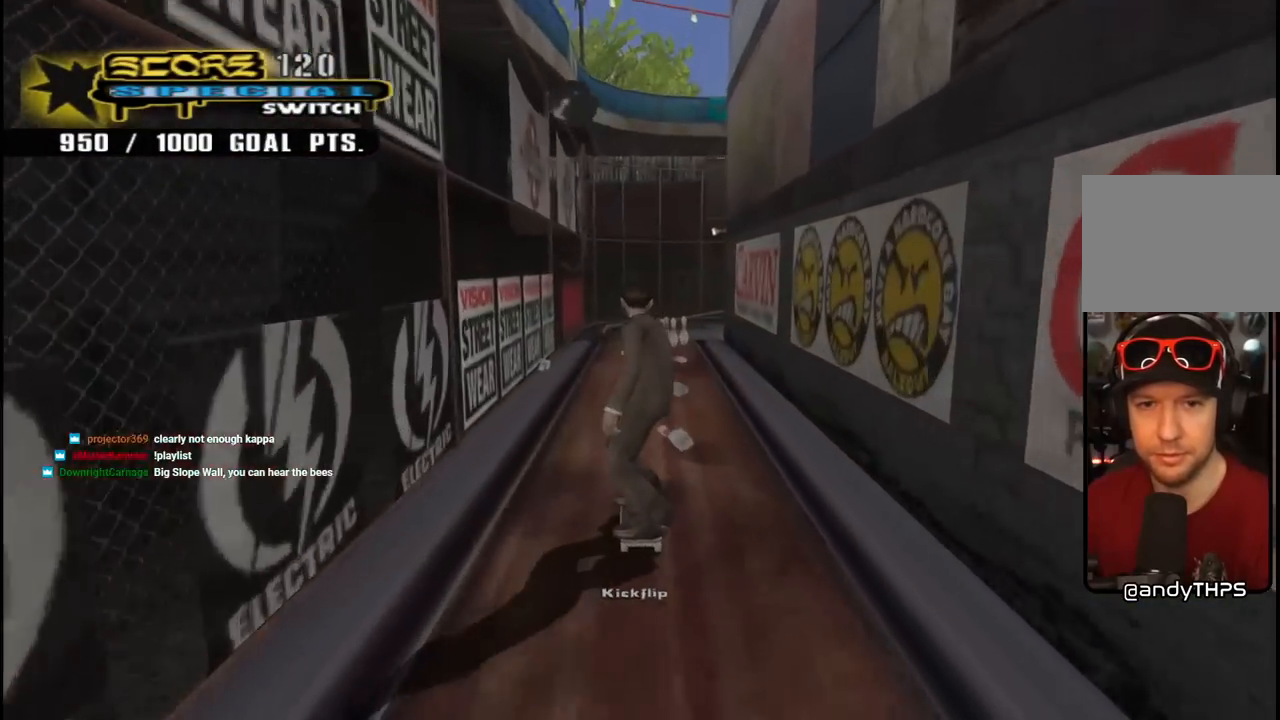
{"buttons": ["DPAD_RIGHT"], "left_stick": "center", "right_stick": "center", "events": [[500, "DPAD_RIGHT", "down"]]}
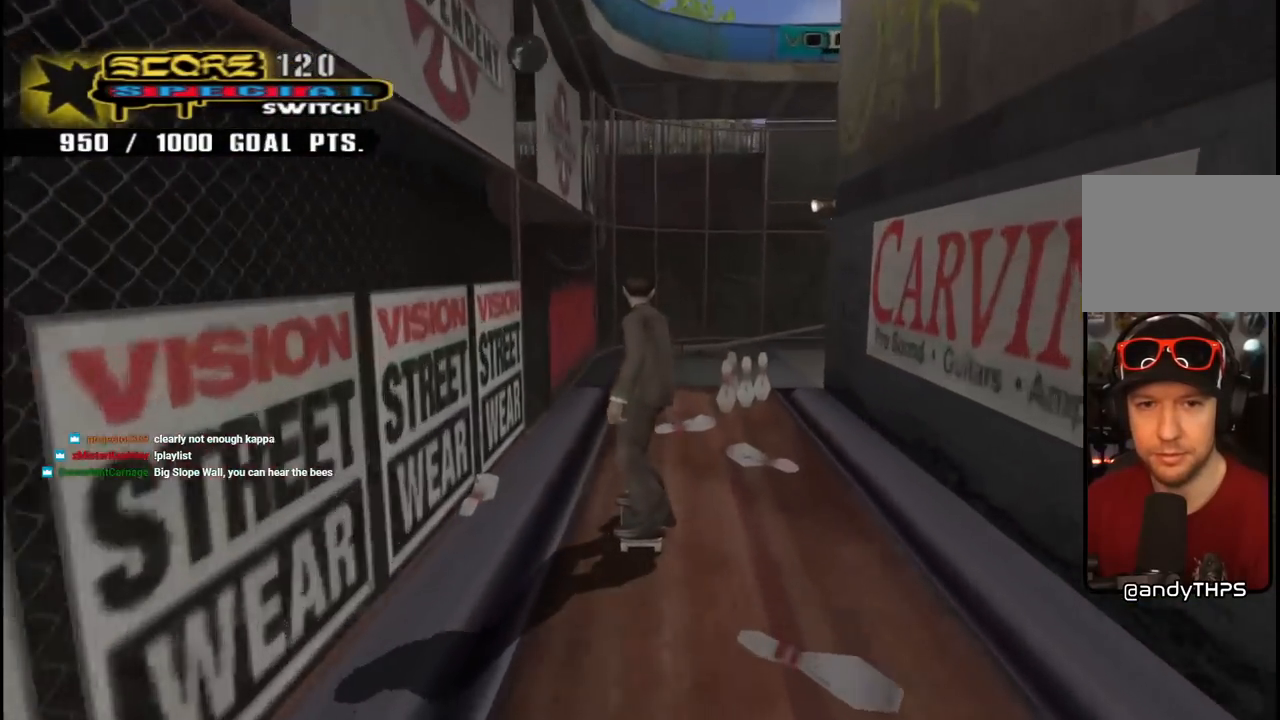
{"buttons": [], "left_stick": "center", "right_stick": "left", "events": [[150, "DPAD_RIGHT", "up"], [267, "right_stick", "left"]]}
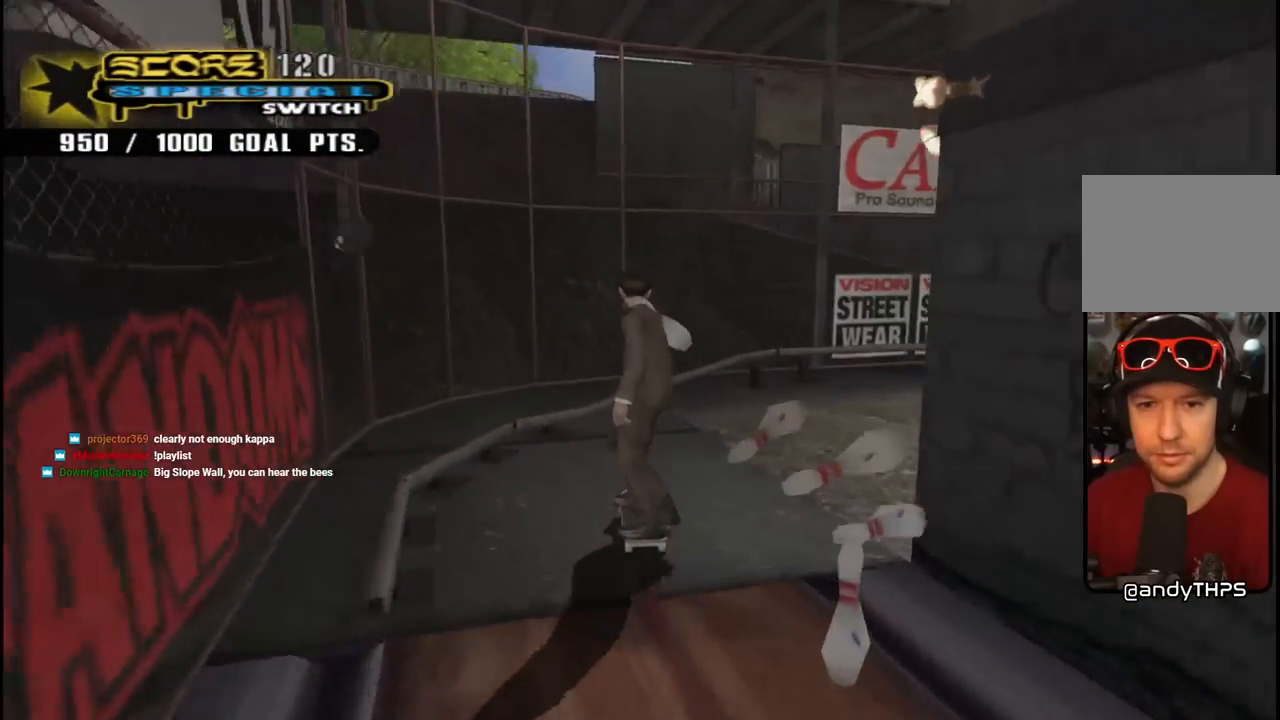
{"buttons": [], "left_stick": "center", "right_stick": "center", "events": [[117, "DPAD_DOWN", "down"], [117, "DPAD_RIGHT", "down"], [333, "right_stick", "center"], [433, "DPAD_DOWN", "up"], [433, "DPAD_RIGHT", "up"]]}
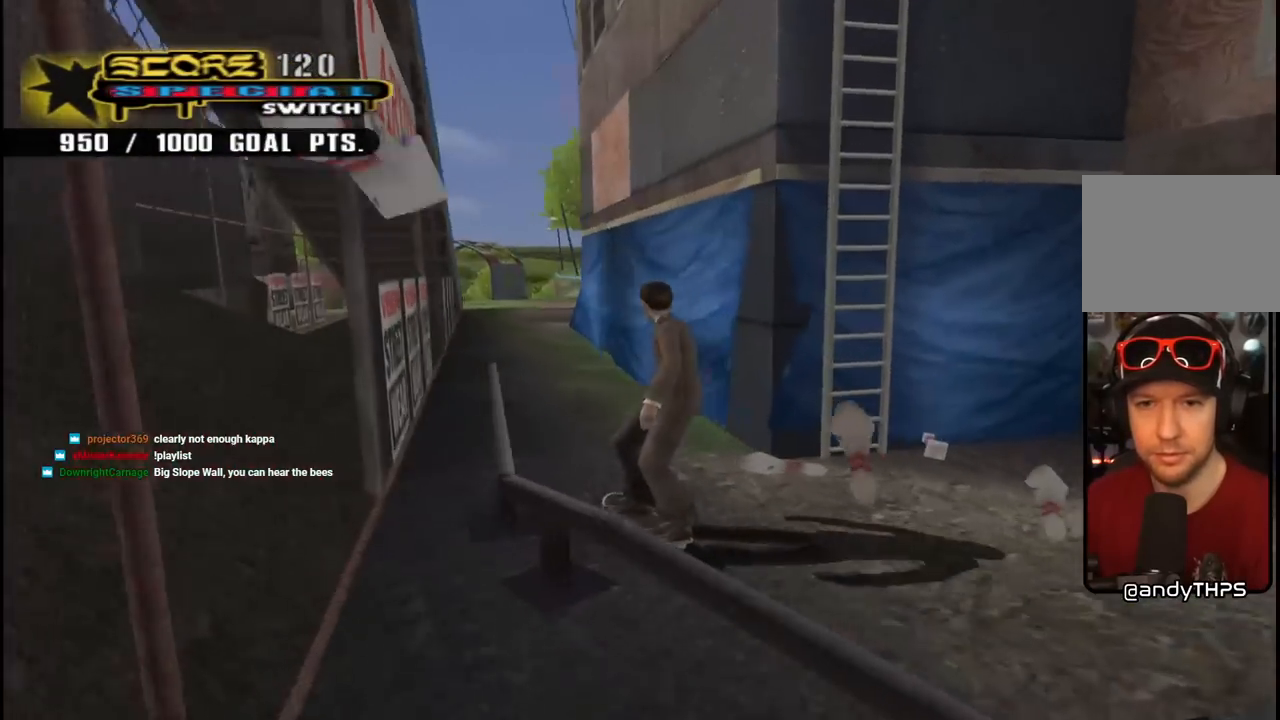
{"buttons": [], "left_stick": "center", "right_stick": "center", "events": [[150, "DPAD_RIGHT", "down"], [183, "DPAD_DOWN", "down"], [267, "DPAD_DOWN", "up"], [300, "DPAD_RIGHT", "up"]]}
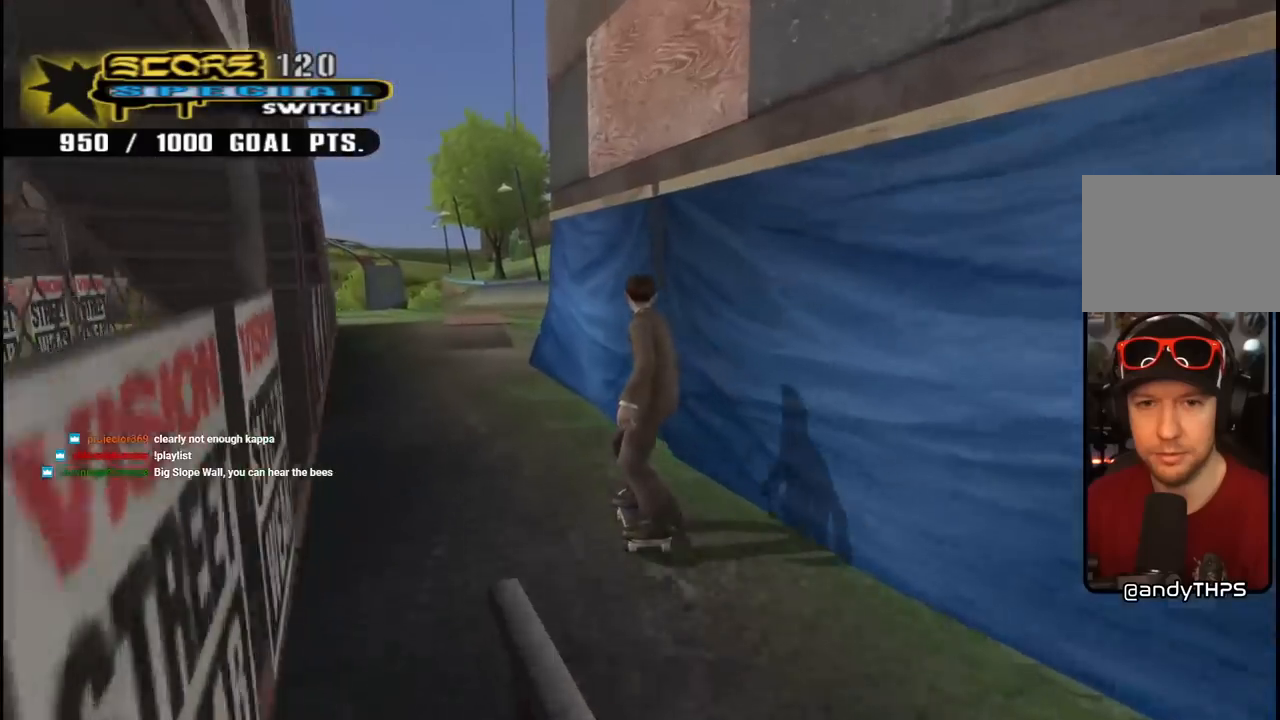
{"buttons": [], "left_stick": "center", "right_stick": "left", "events": [[183, "DPAD_LEFT", "down"], [317, "DPAD_LEFT", "up"], [350, "right_stick", "left"]]}
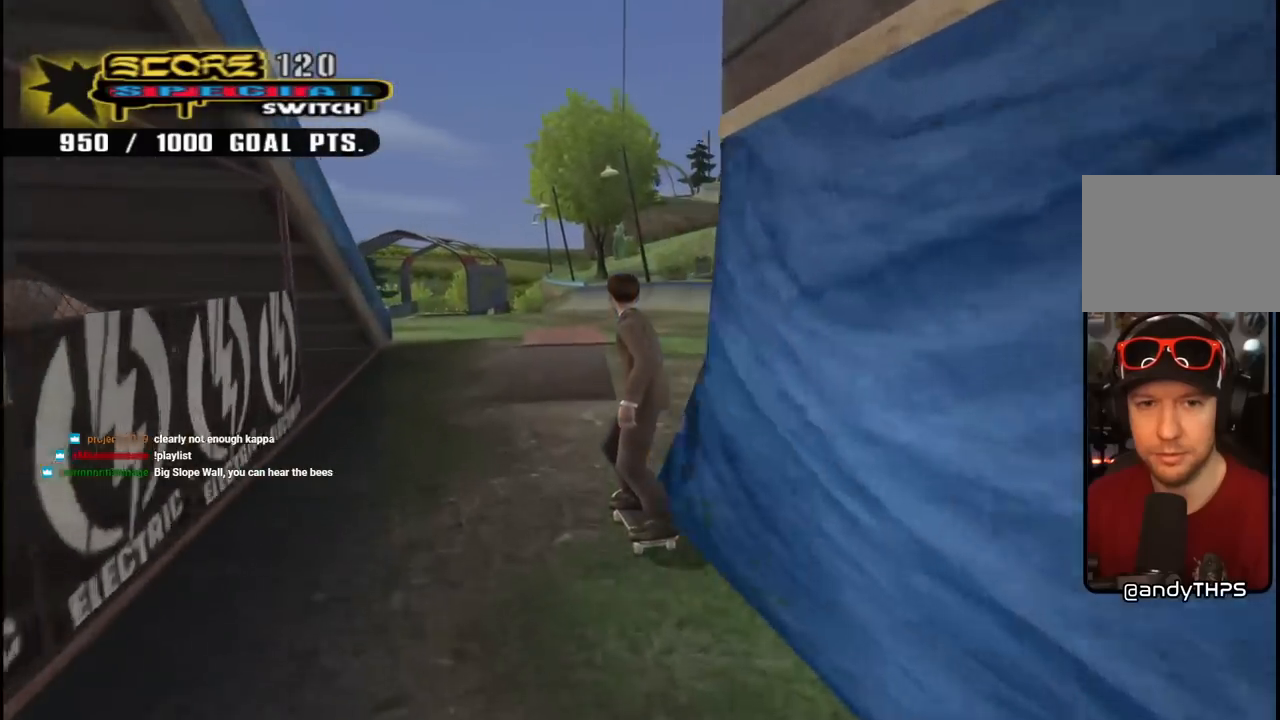
{"buttons": [], "left_stick": "center", "right_stick": "center", "events": [[50, "right_stick", "center"], [267, "DPAD_RIGHT", "down"], [450, "DPAD_RIGHT", "up"]]}
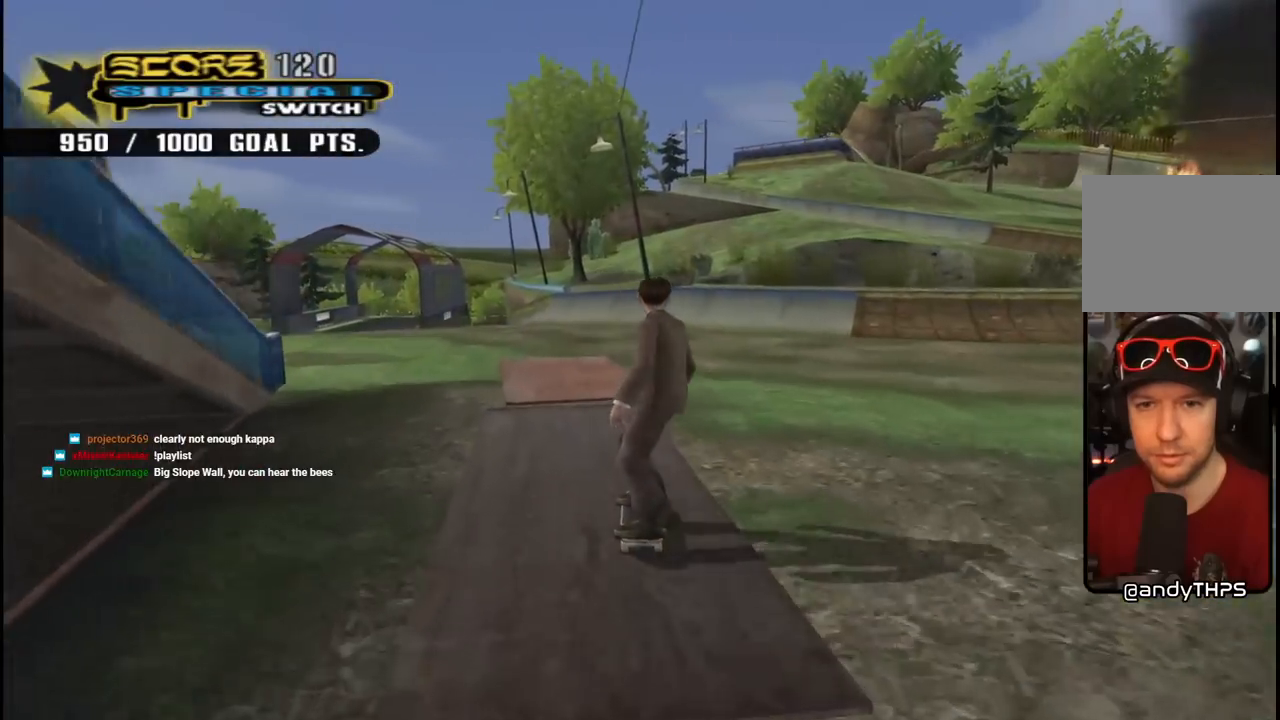
{"buttons": ["CROSS", "DPAD_UP"], "left_stick": "center", "right_stick": "center", "events": [[67, "CROSS", "down"], [100, "DPAD_UP", "down"], [150, "DPAD_RIGHT", "down"], [200, "DPAD_UP", "up"], [267, "DPAD_RIGHT", "up"], [300, "DPAD_UP", "down"], [400, "DPAD_UP", "up"], [450, "DPAD_UP", "down"]]}
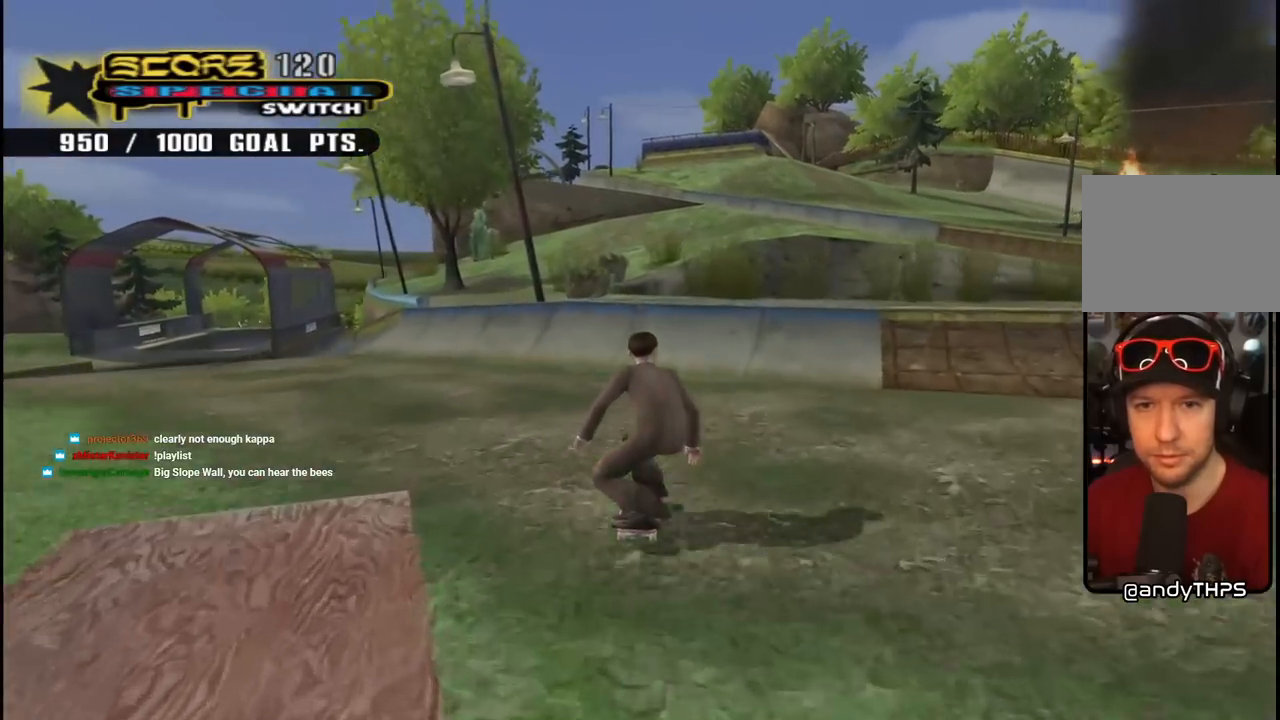
{"buttons": ["CROSS"], "left_stick": "center", "right_stick": "center", "events": [[33, "DPAD_LEFT", "down"], [150, "DPAD_LEFT", "up"], [150, "DPAD_UP", "up"], [217, "DPAD_UP", "down"], [250, "CROSS", "up"], [300, "DPAD_UP", "up"], [333, "CROSS", "down"], [350, "DPAD_UP", "down"], [467, "DPAD_UP", "up"]]}
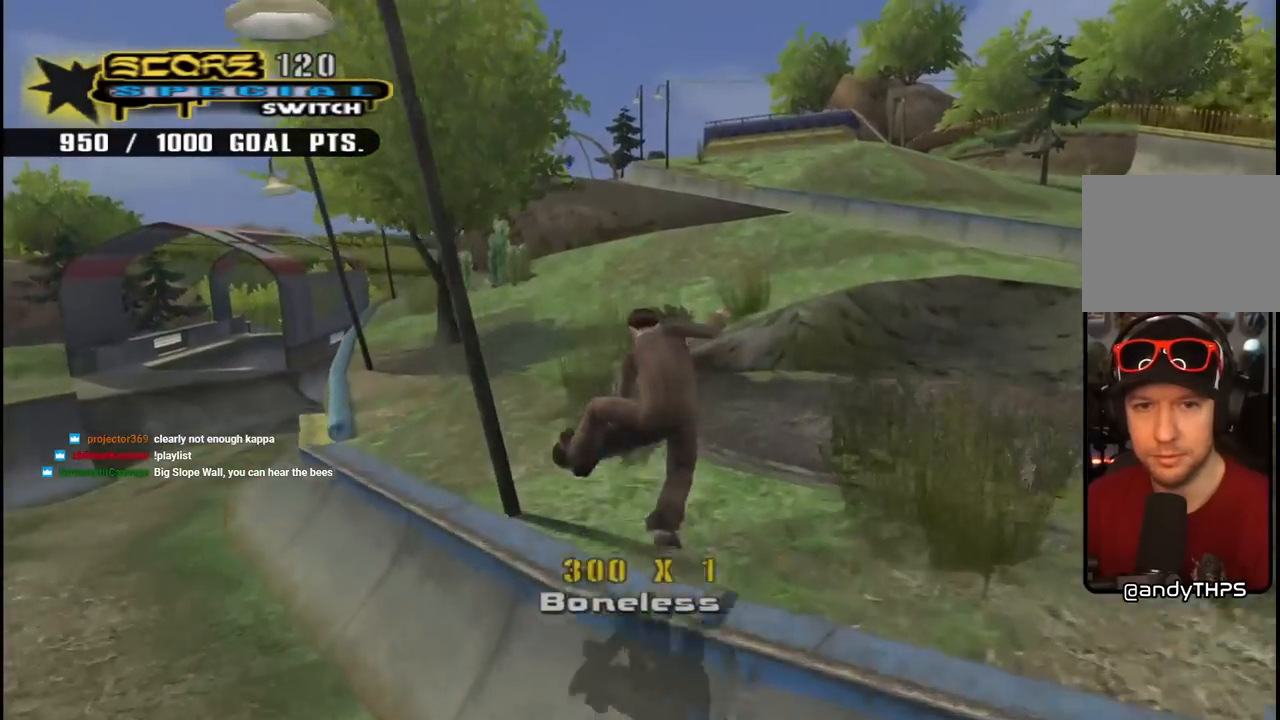
{"buttons": ["CROSS", "DPAD_UP", "DPAD_LEFT"], "left_stick": "center", "right_stick": "center", "events": [[100, "DPAD_UP", "down"], [133, "DPAD_UP", "up"], [217, "DPAD_UP", "down"], [283, "CROSS", "up"], [300, "TRIANGLE", "down"], [350, "DPAD_UP", "up"], [400, "DPAD_UP", "down"], [433, "DPAD_LEFT", "down"], [450, "CROSS", "down"], [483, "TRIANGLE", "up"]]}
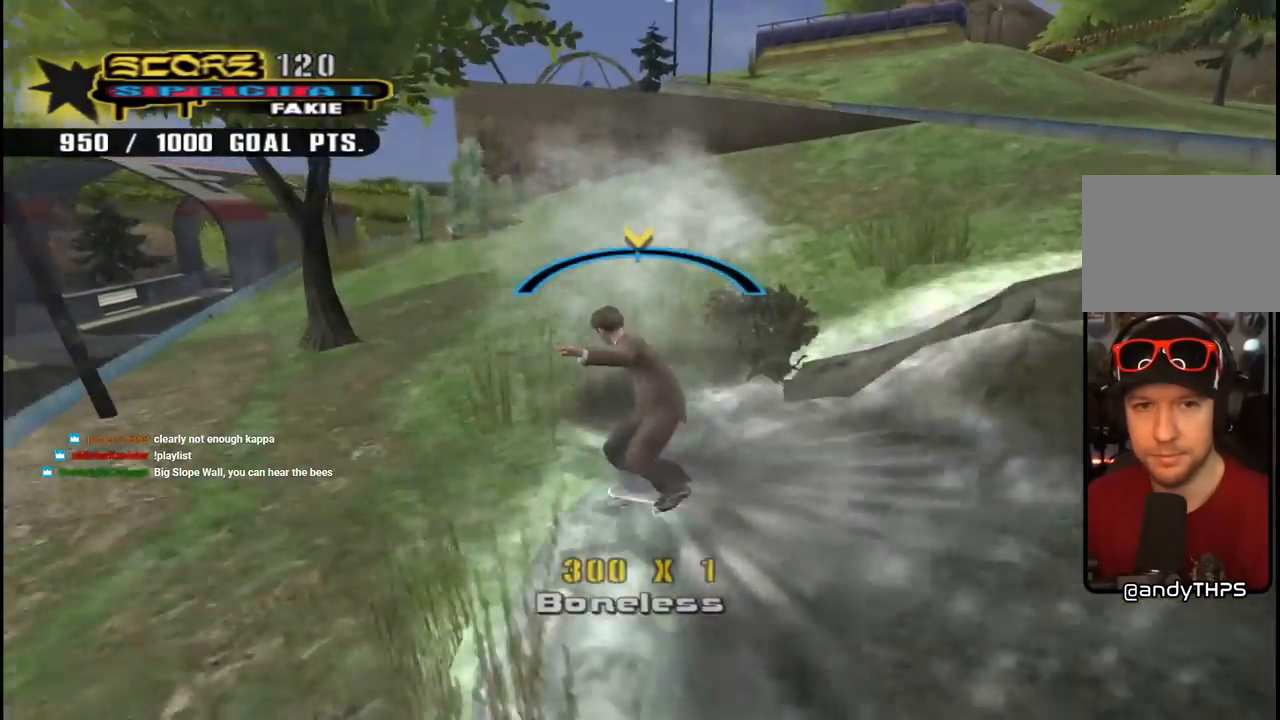
{"buttons": ["CROSS", "DPAD_UP", "DPAD_LEFT"], "left_stick": "center", "right_stick": "center", "events": [[50, "CROSS", "up"], [150, "CROSS", "down"]]}